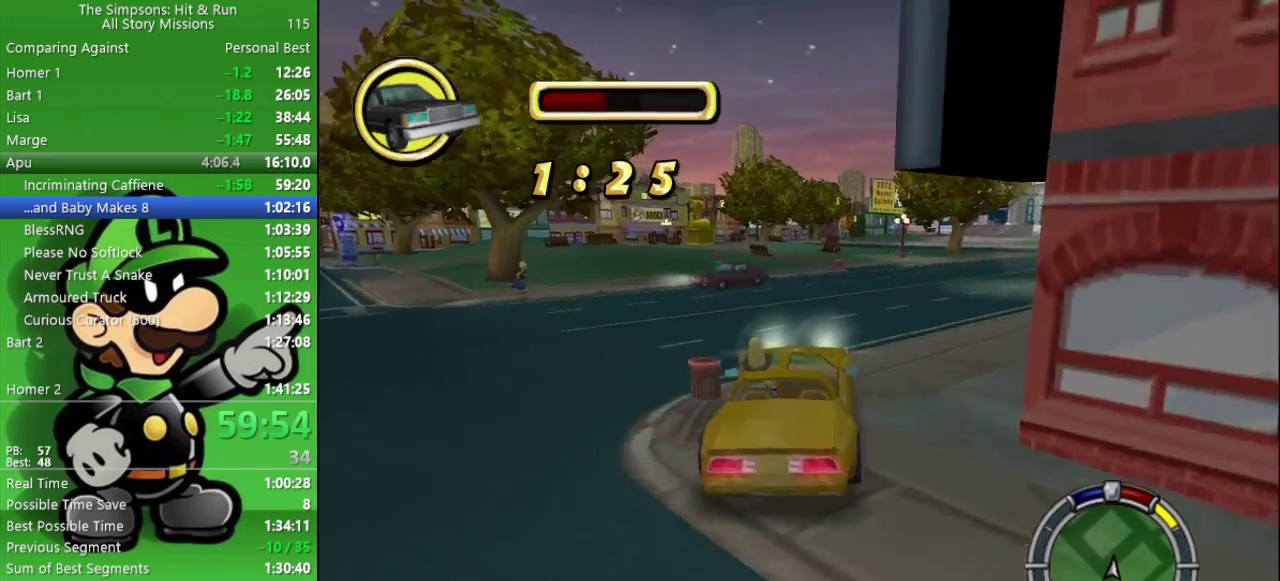
Gameplay with a controller (PlayStation layout); each line is a JSON object with the inputs held at the frame after it. "events" lists button and stick changes between this image and that frame as [ms after this image, input, new state], when the widget could be followed in between. Not read: L1.
{"buttons": ["CIRCLE"], "left_stick": "center", "right_stick": "center", "events": [[133, "left_stick", "right"], [200, "left_stick", "center"]]}
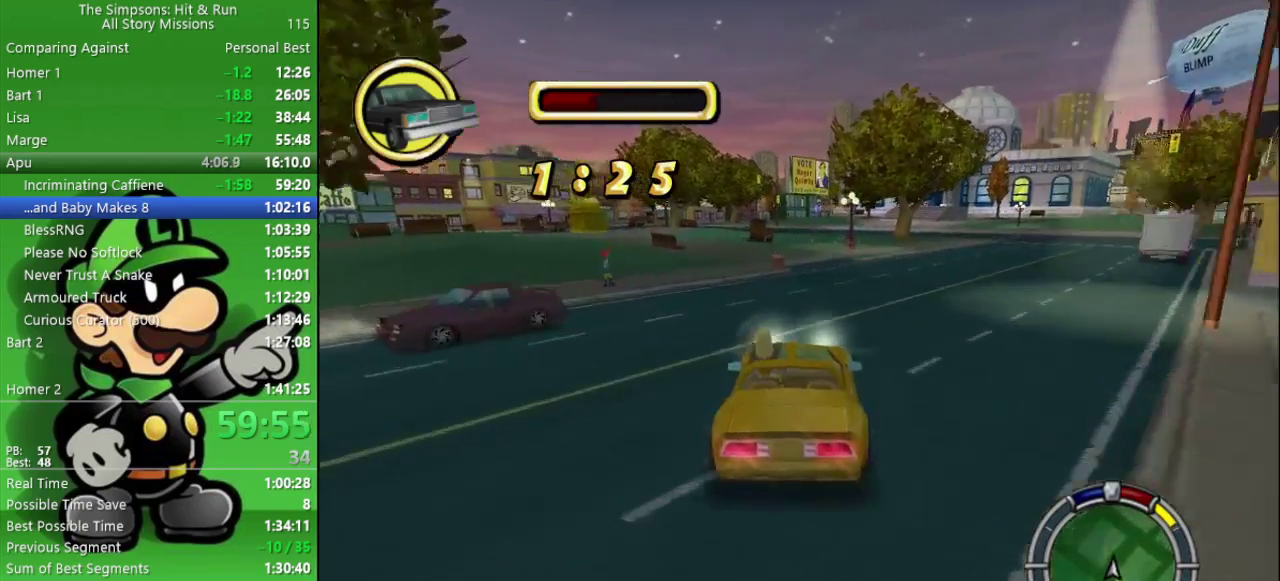
{"buttons": ["CIRCLE"], "left_stick": "center", "right_stick": "center", "events": []}
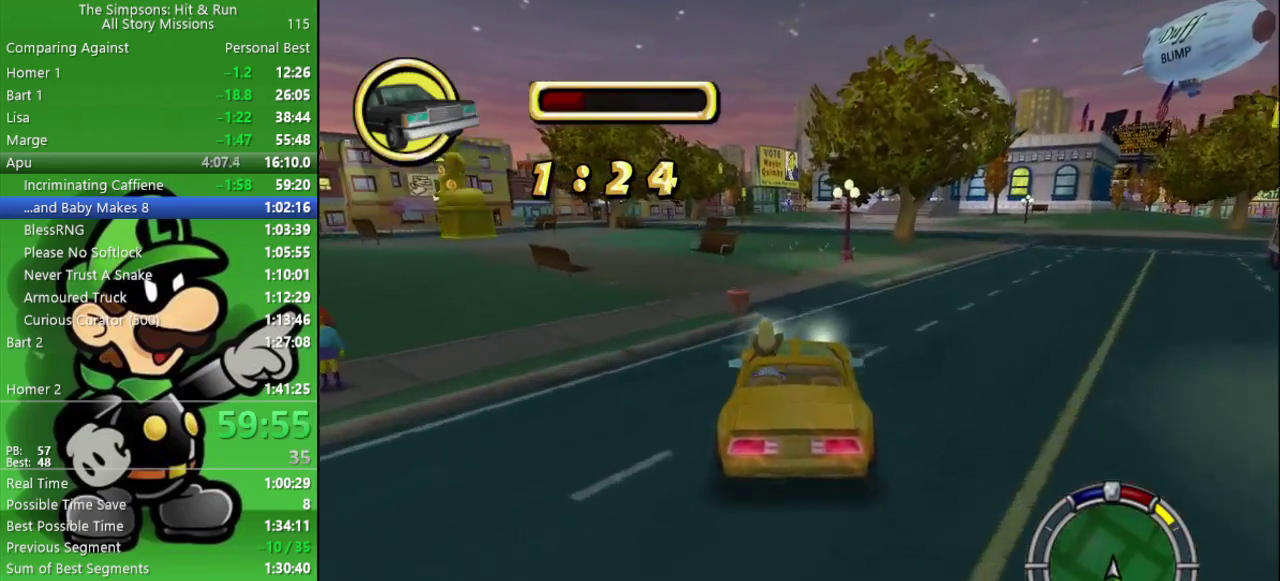
{"buttons": ["CIRCLE"], "left_stick": "center", "right_stick": "center", "events": []}
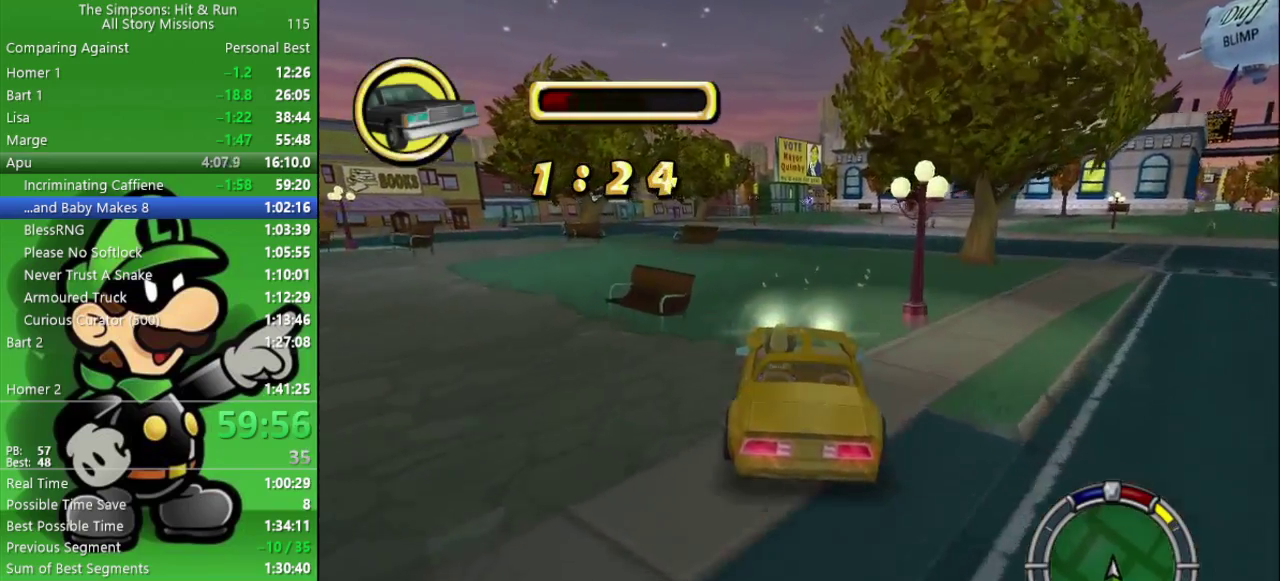
{"buttons": ["CIRCLE"], "left_stick": "down-right", "right_stick": "center", "events": [[33, "left_stick", "down-right"], [83, "left_stick", "right"], [217, "left_stick", "center"], [267, "CIRCLE", "up"], [367, "left_stick", "right"], [417, "left_stick", "down-right"], [450, "CIRCLE", "down"]]}
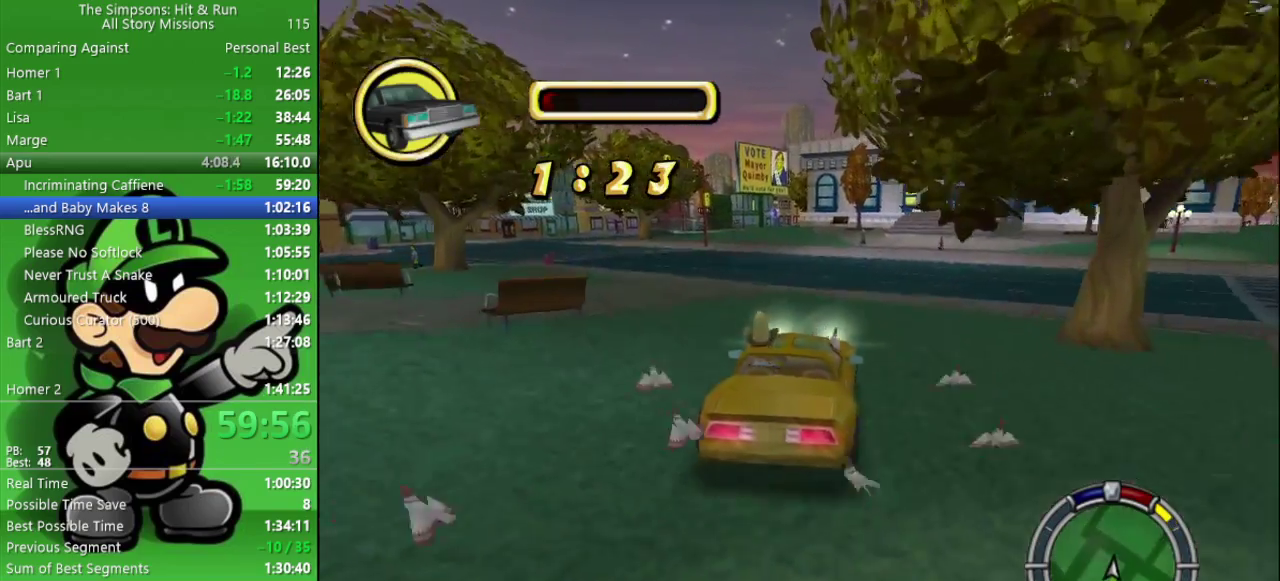
{"buttons": ["CIRCLE"], "left_stick": "right", "right_stick": "center", "events": [[33, "left_stick", "center"], [400, "left_stick", "right"]]}
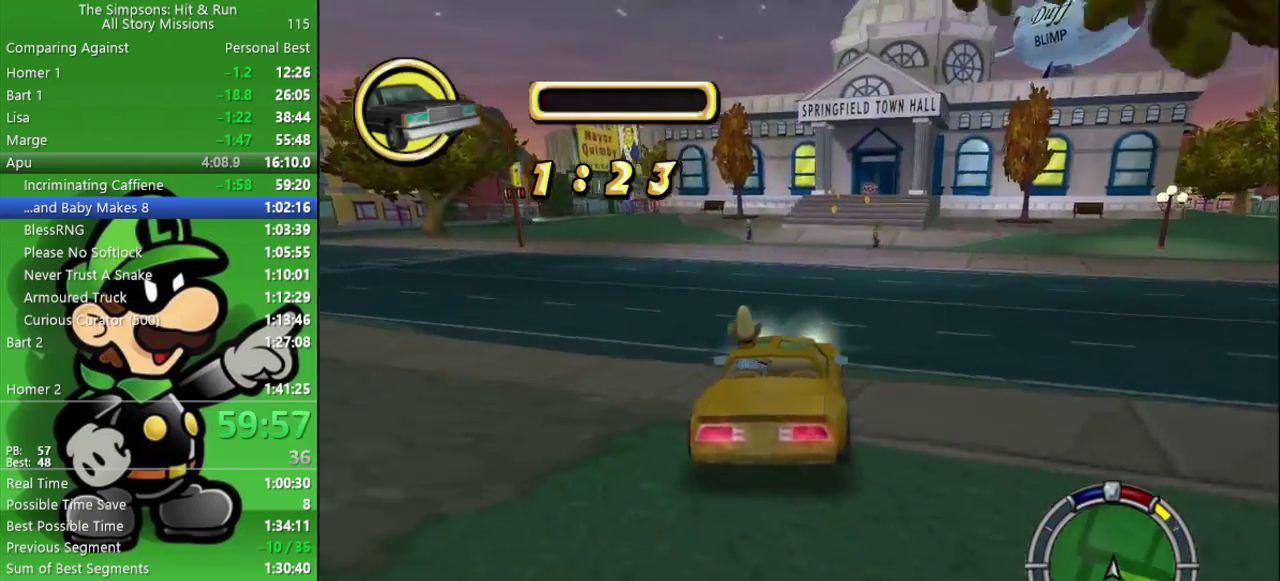
{"buttons": ["CIRCLE"], "left_stick": "right", "right_stick": "center", "events": [[17, "CIRCLE", "up"], [83, "left_stick", "center"], [150, "CIRCLE", "down"], [467, "left_stick", "right"]]}
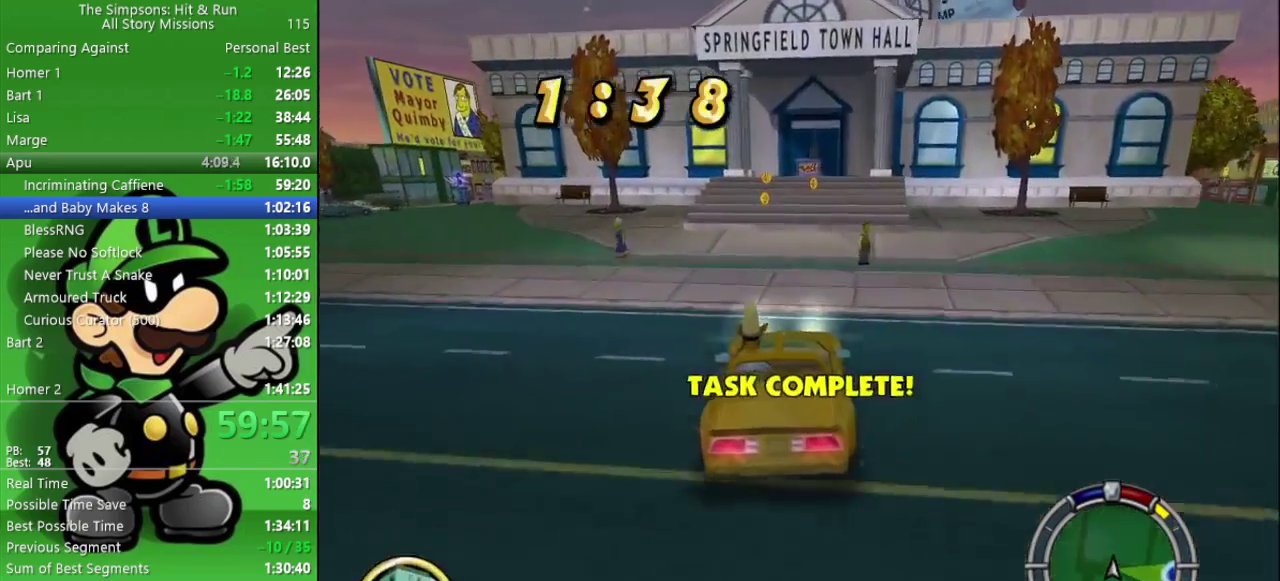
{"buttons": ["CIRCLE"], "left_stick": "center", "right_stick": "center", "events": [[67, "left_stick", "center"], [333, "left_stick", "right"], [483, "left_stick", "center"]]}
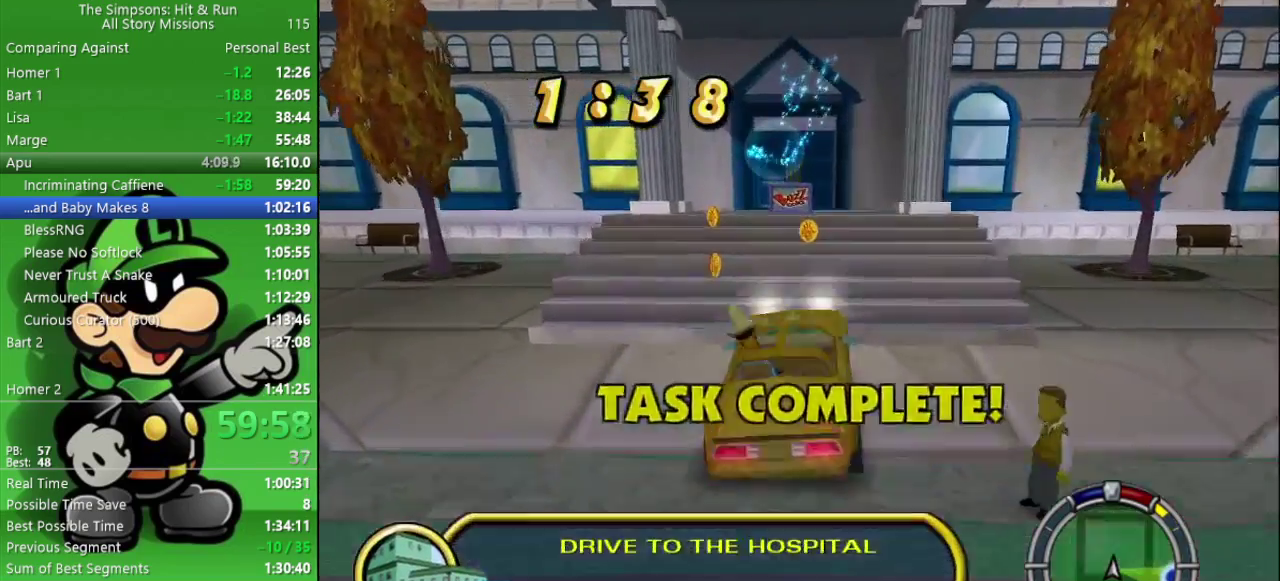
{"buttons": ["L2"], "left_stick": "up-left", "right_stick": "center", "events": [[17, "CIRCLE", "up"], [350, "L2", "down"], [450, "left_stick", "up-left"]]}
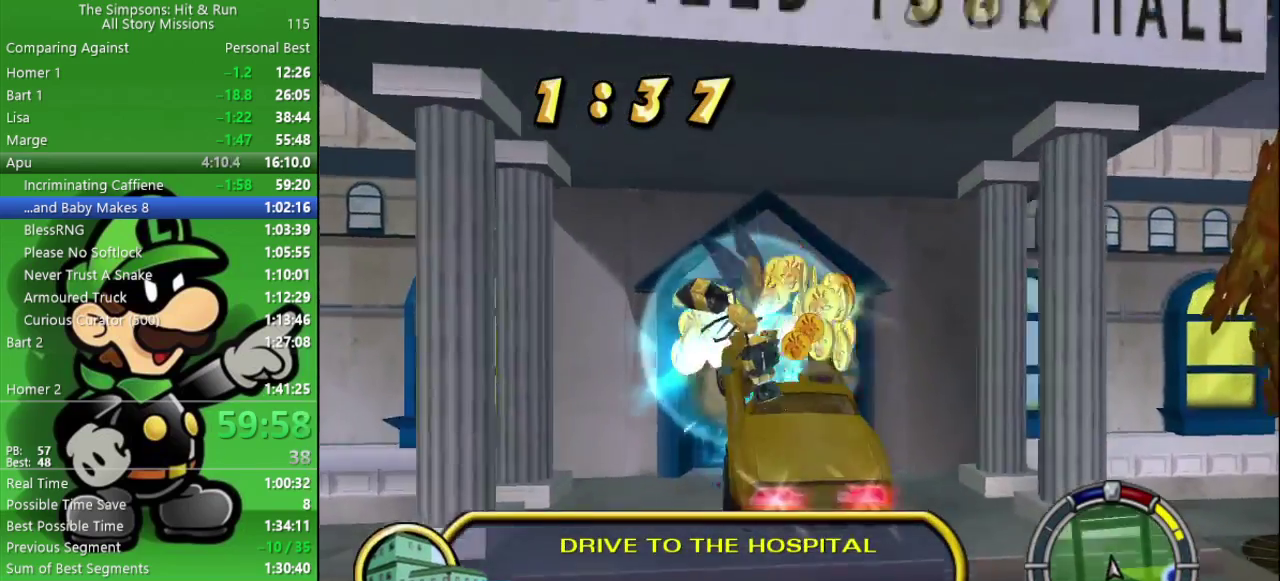
{"buttons": ["SQUARE"], "left_stick": "center", "right_stick": "center", "events": [[17, "left_stick", "center"], [200, "L2", "up"], [383, "SQUARE", "down"]]}
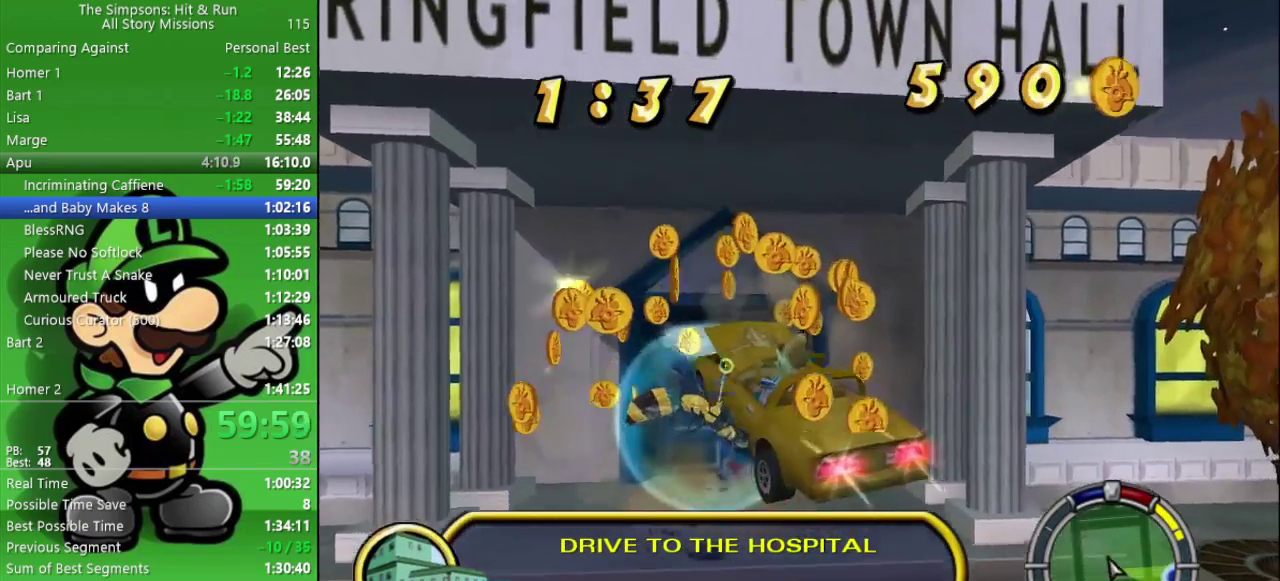
{"buttons": ["SQUARE"], "left_stick": "center", "right_stick": "center", "events": [[117, "SQUARE", "up"], [167, "SQUARE", "down"], [333, "SQUARE", "up"], [417, "SQUARE", "down"]]}
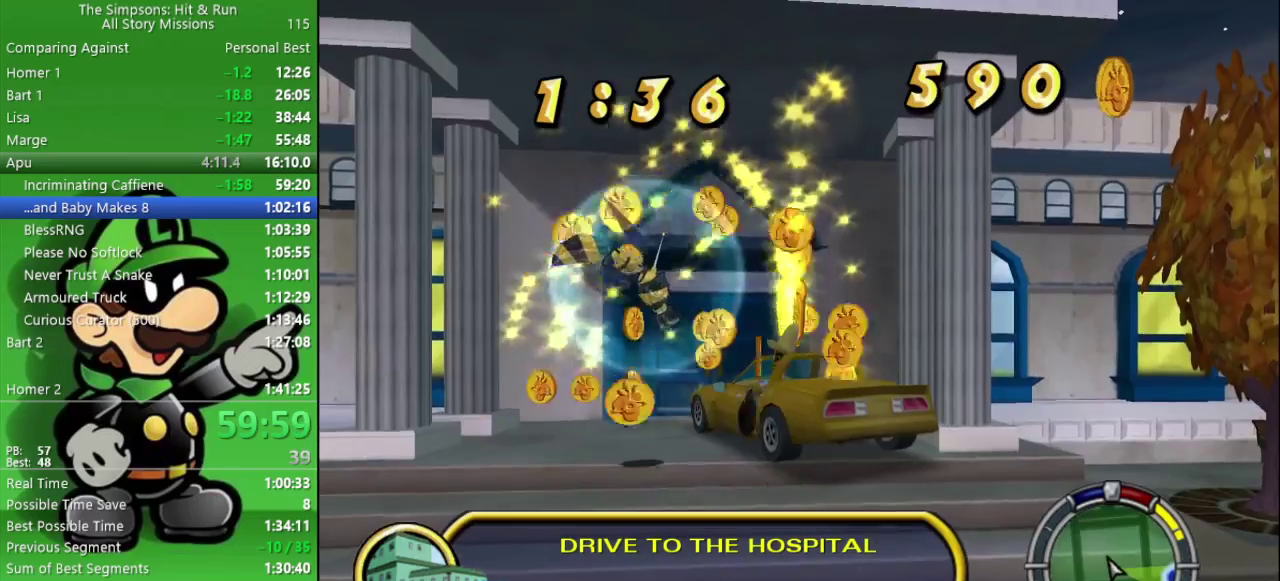
{"buttons": [], "left_stick": "left", "right_stick": "center", "events": [[50, "SQUARE", "up"], [117, "SQUARE", "down"], [250, "SQUARE", "up"], [317, "left_stick", "left"]]}
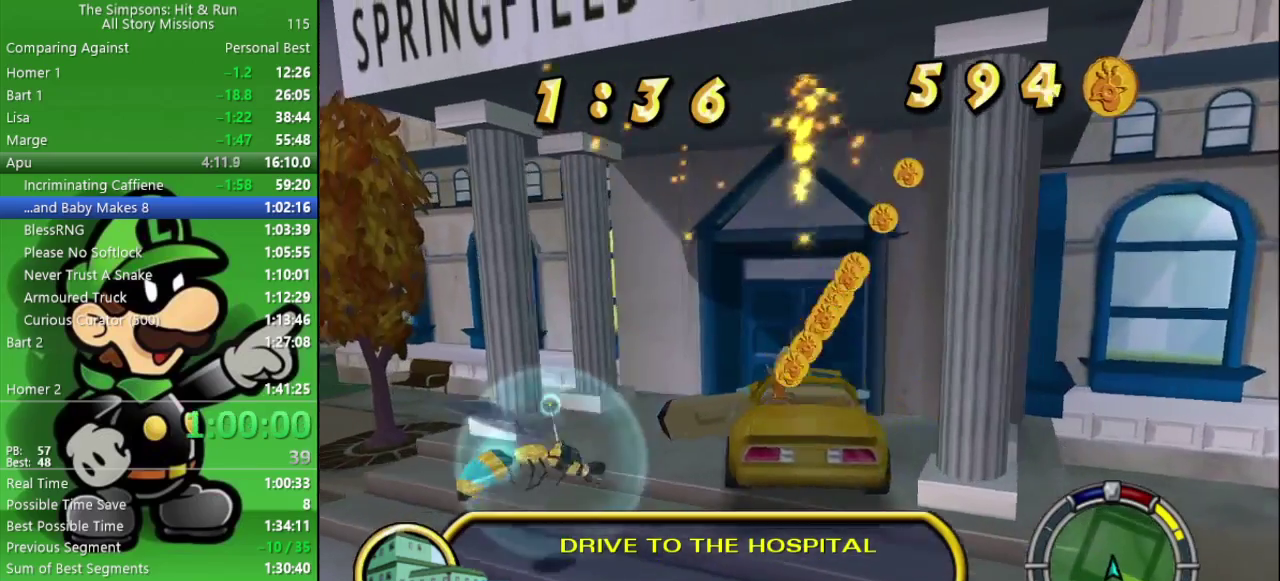
{"buttons": ["R2"], "left_stick": "down-left", "right_stick": "center", "events": [[333, "left_stick", "down-left"], [450, "R2", "down"]]}
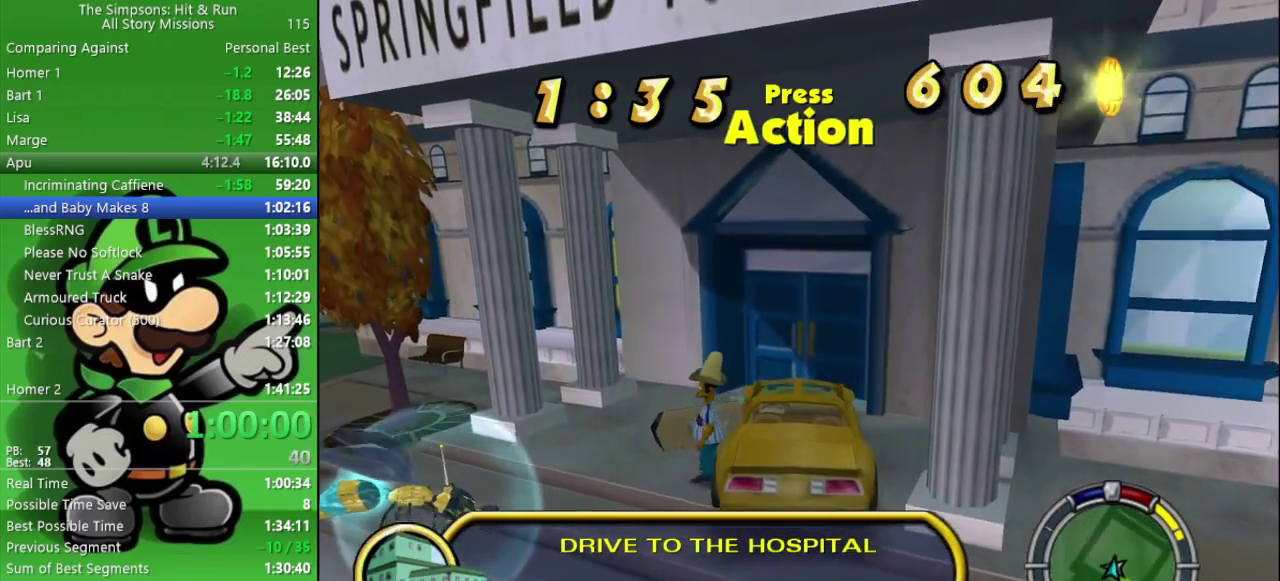
{"buttons": ["CIRCLE", "R2"], "left_stick": "down-left", "right_stick": "center", "events": [[483, "CIRCLE", "down"]]}
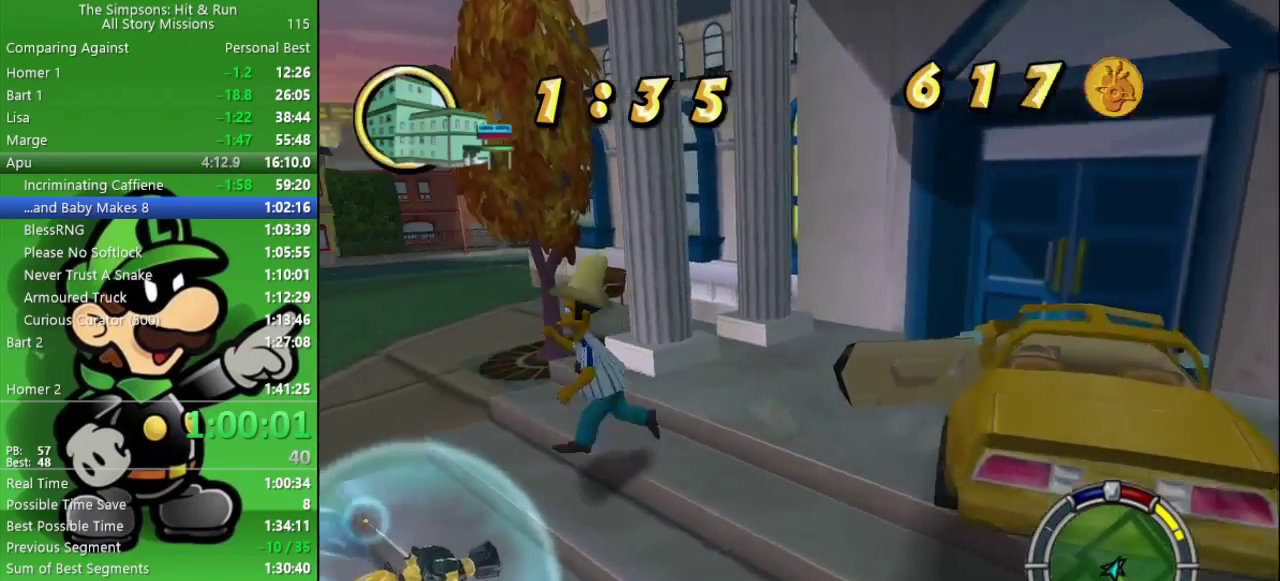
{"buttons": ["R2"], "left_stick": "up", "right_stick": "center"}
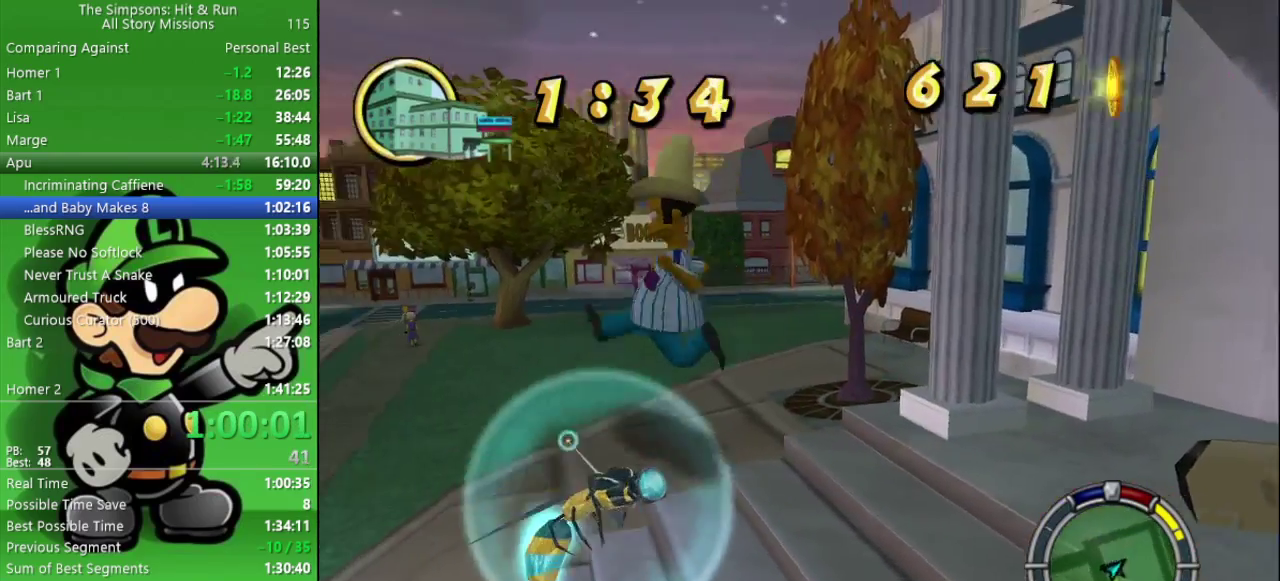
{"buttons": [], "left_stick": "left", "right_stick": "center"}
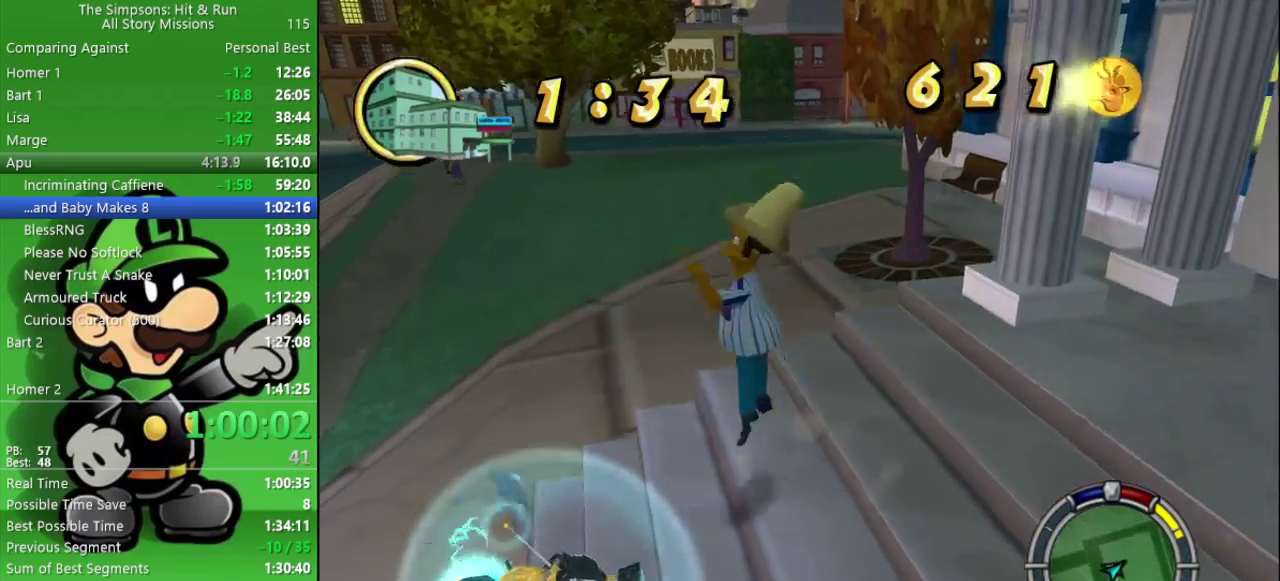
{"buttons": [], "left_stick": "down", "right_stick": "center", "events": [[33, "left_stick", "down-left"], [67, "CROSS", "down"], [233, "left_stick", "up-right"], [317, "left_stick", "down"], [383, "CROSS", "up"]]}
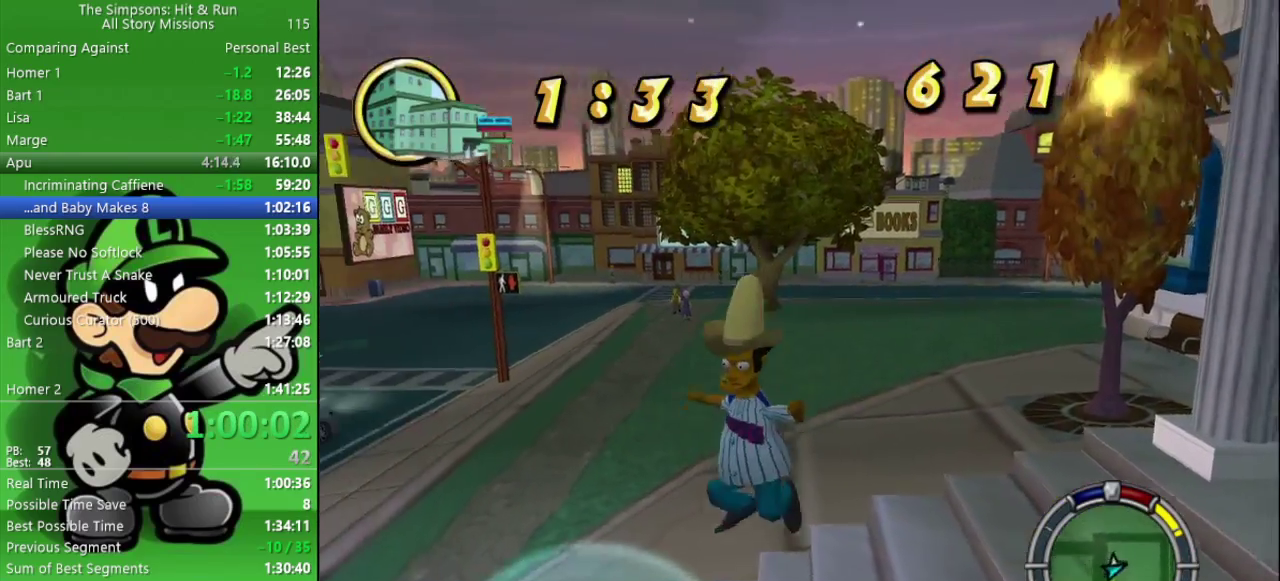
{"buttons": ["CROSS"], "left_stick": "left", "right_stick": "center", "events": [[133, "left_stick", "down-left"], [200, "left_stick", "left"], [333, "CIRCLE", "down"], [433, "CIRCLE", "up"], [467, "CROSS", "down"]]}
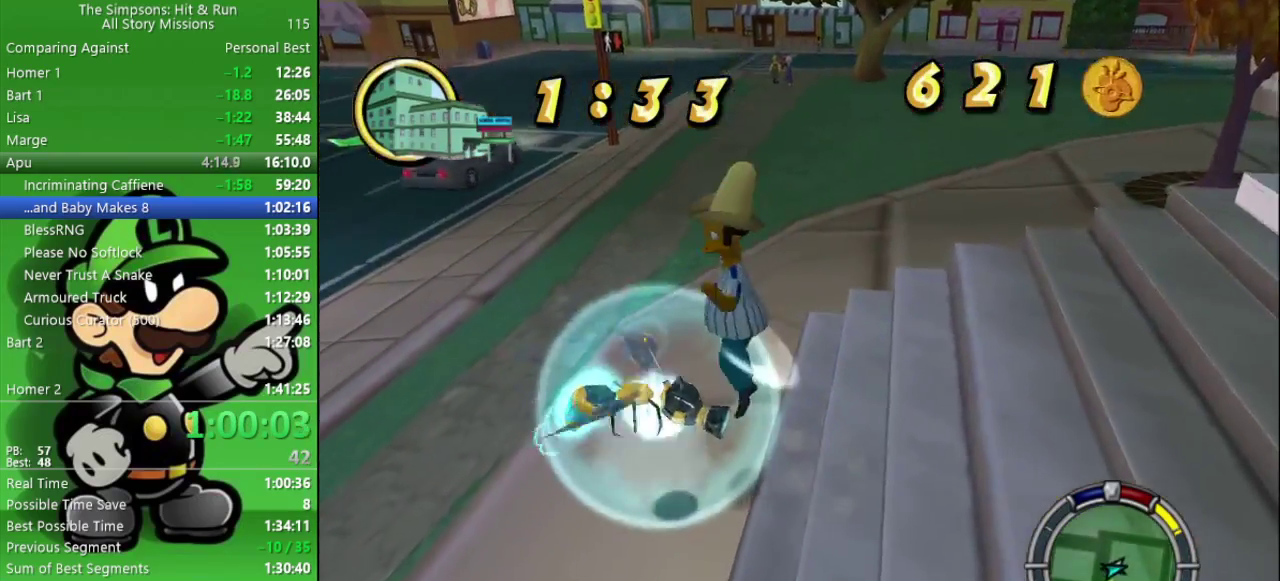
{"buttons": [], "left_stick": "up-right", "right_stick": "center", "events": [[133, "CROSS", "up"], [200, "left_stick", "up"], [317, "left_stick", "down-left"], [500, "left_stick", "up-right"]]}
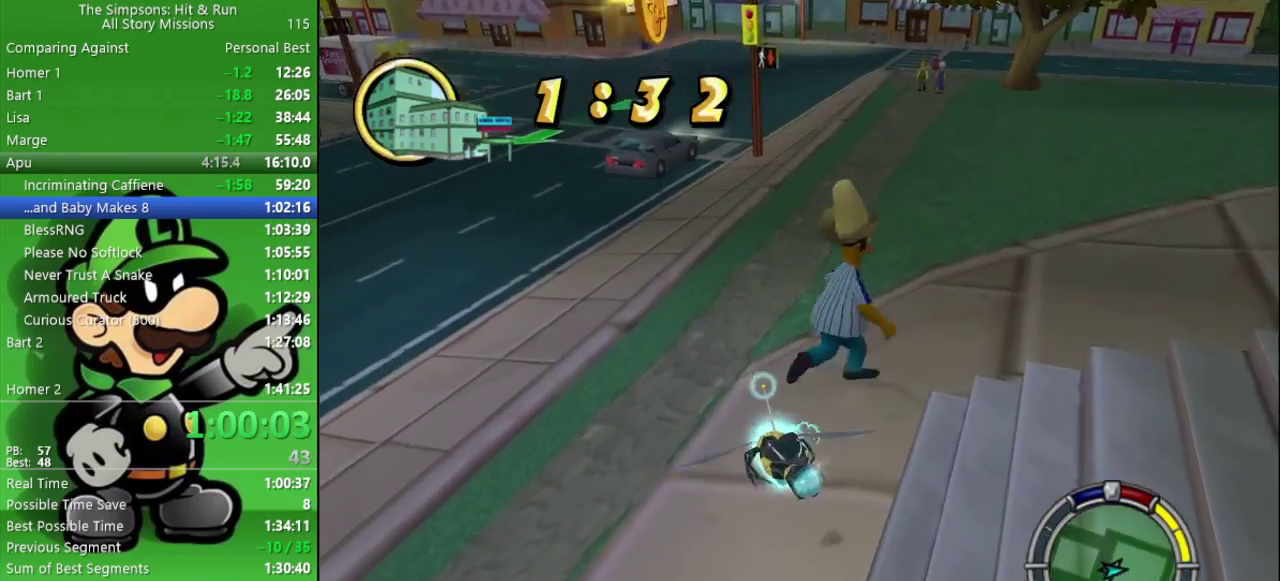
{"buttons": [], "left_stick": "down-left", "right_stick": "center", "events": [[117, "left_stick", "left"], [233, "CROSS", "down"], [383, "CROSS", "up"], [383, "left_stick", "down-left"]]}
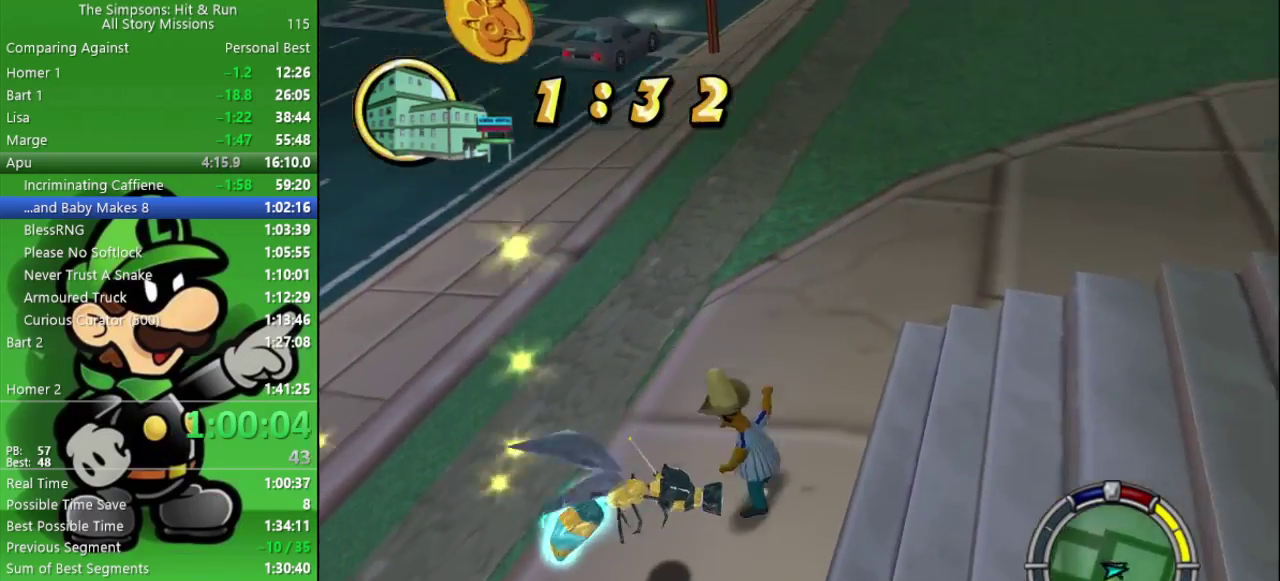
{"buttons": [], "left_stick": "up-left", "right_stick": "center"}
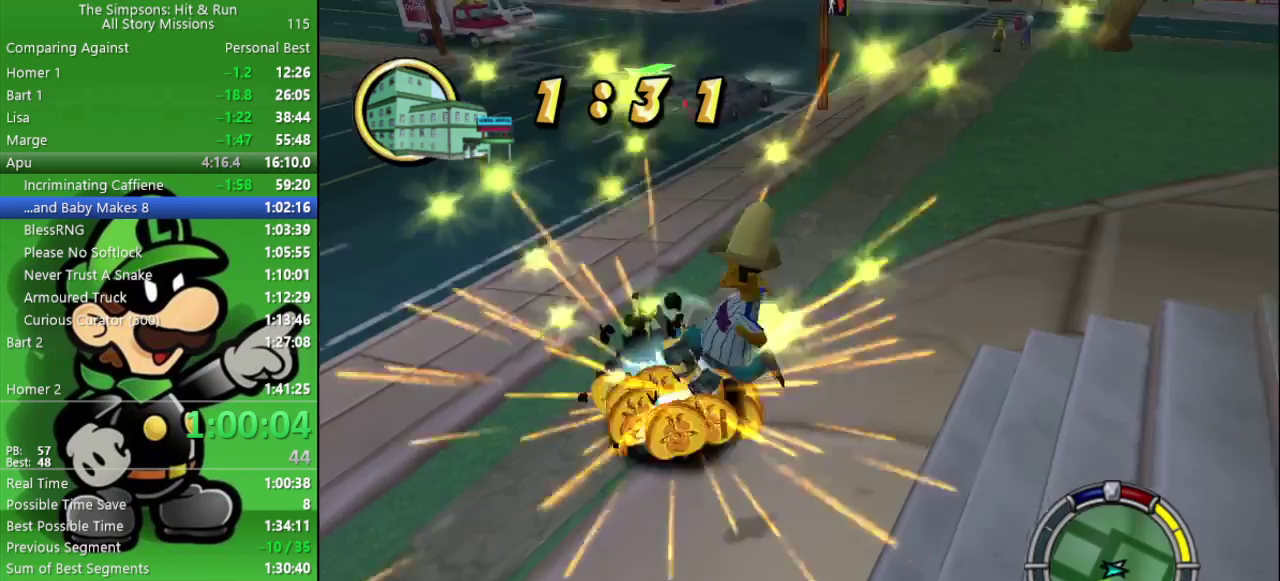
{"buttons": ["R2"], "left_stick": "up-right", "right_stick": "up-left"}
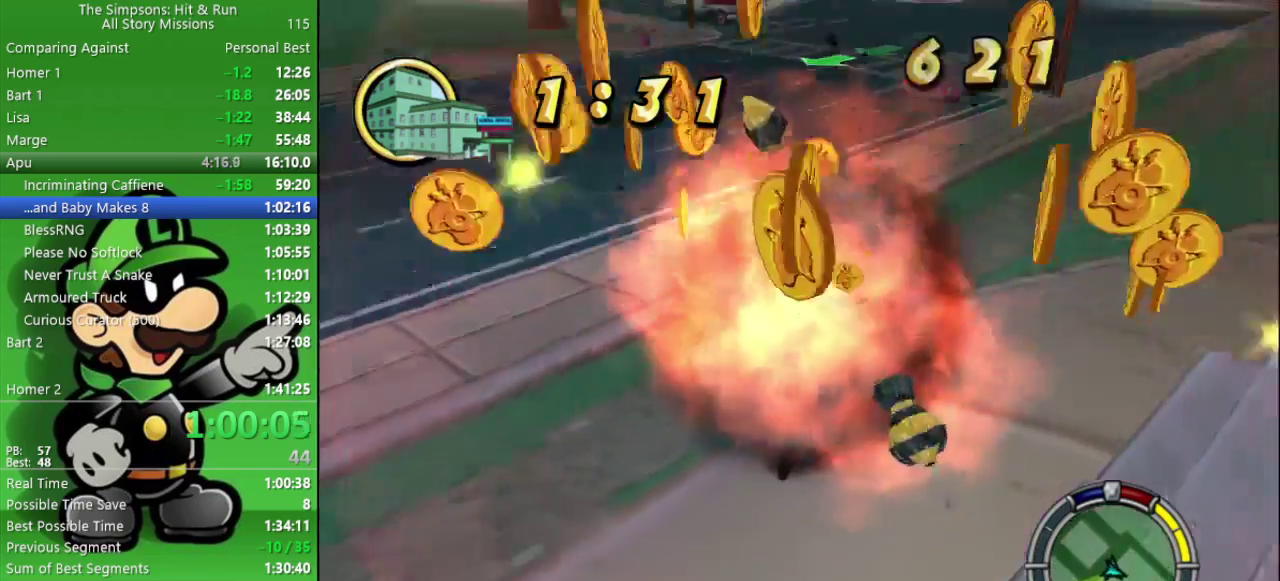
{"buttons": ["R2"], "left_stick": "down-left", "right_stick": "center"}
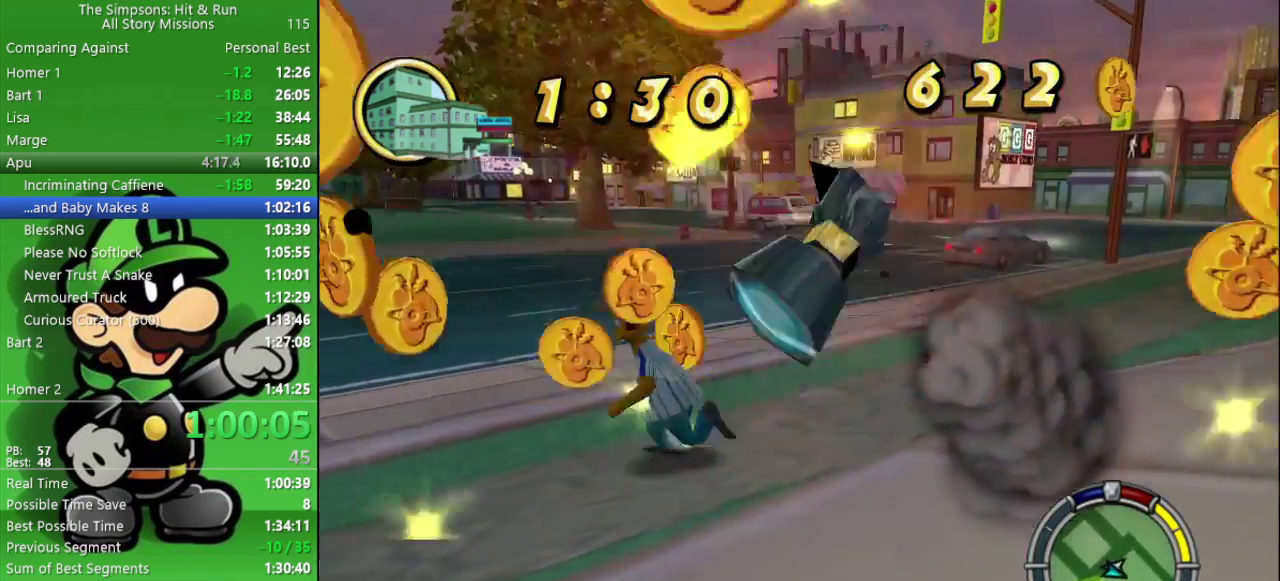
{"buttons": [], "left_stick": "down", "right_stick": "center", "events": [[67, "R2", "up"], [117, "R2", "down"], [300, "left_stick", "down"], [483, "R2", "up"]]}
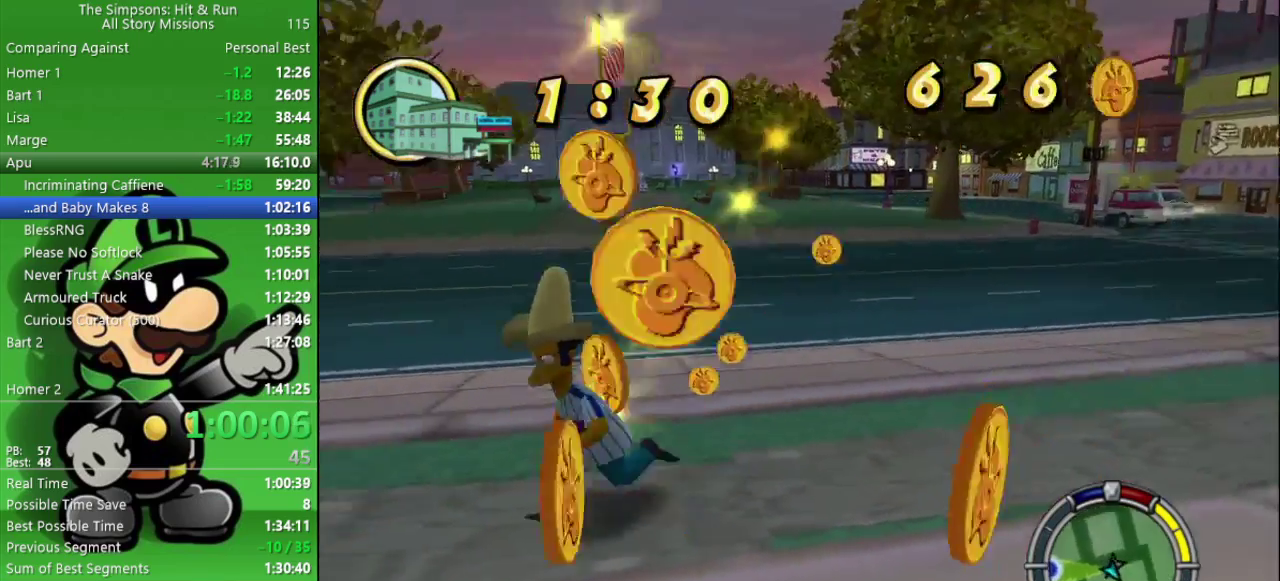
{"buttons": ["R2"], "left_stick": "right", "right_stick": "up-right", "events": [[83, "R2", "down"], [117, "left_stick", "down-right"], [117, "right_stick", "up-right"], [267, "left_stick", "up-left"], [450, "left_stick", "right"]]}